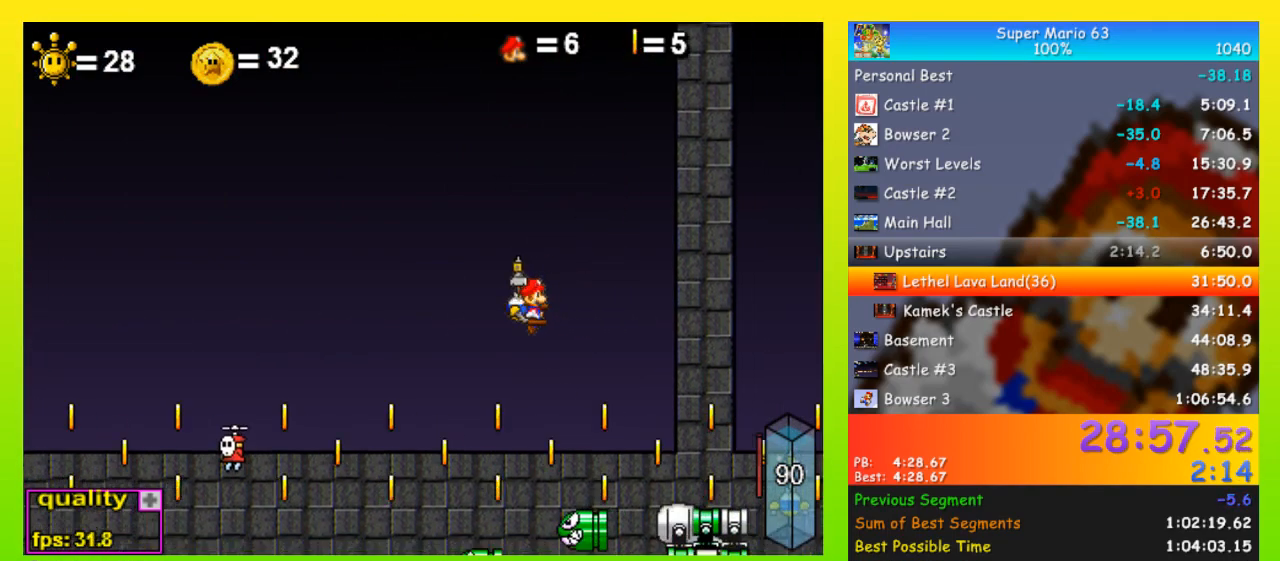
Gameplay with keyboard; each line is a JSON object with the keys held at the frame after it. "events" lists presses ("down") and releases ("up") of "down", "equals", "left", "minus", "p", "right", "semicolon", "shift", "space", "up", "x" and "z" between this image and that frame as [ms after this image, input, new state], when the widget could be followed in between. No other keys are recorded. Mouse input is not recorded.
{"keys": ["left"], "events": [[33, "right", "down"], [33, "x", "up"], [100, "right", "up"], [133, "left", "down"], [133, "x", "down"], [200, "left", "up"], [200, "x", "up"], [267, "x", "down"], [333, "up", "up"], [333, "x", "up"], [433, "x", "down"], [467, "left", "down"], [500, "x", "up"]]}
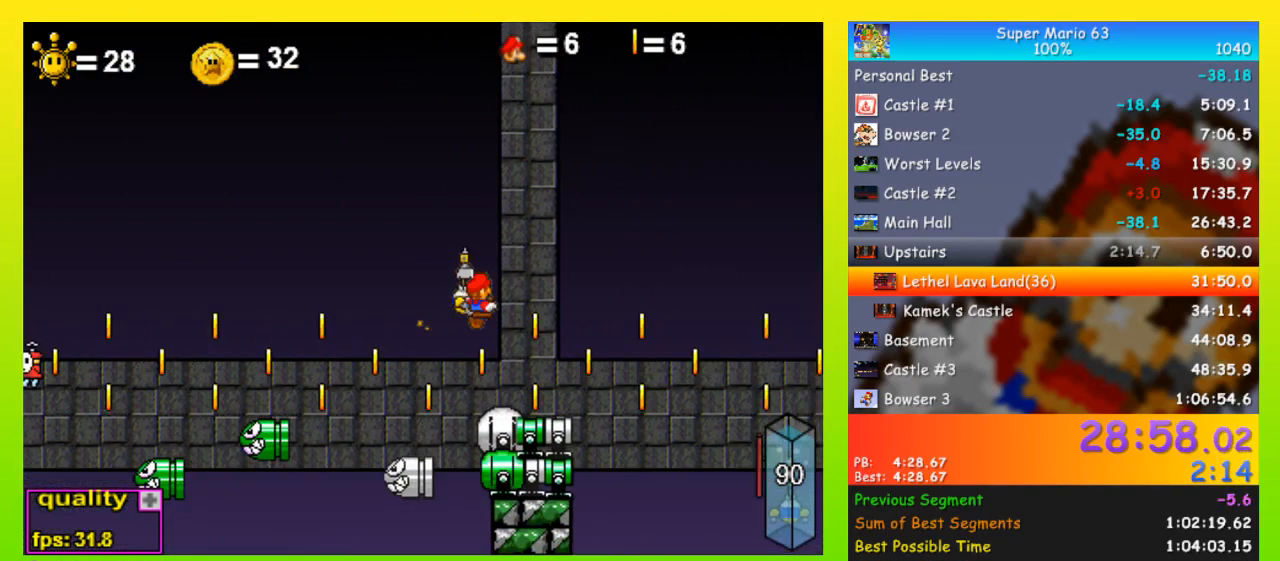
{"keys": ["right", "space", "up"], "events": [[67, "left", "up"], [200, "right", "down"], [433, "space", "down"], [433, "up", "down"]]}
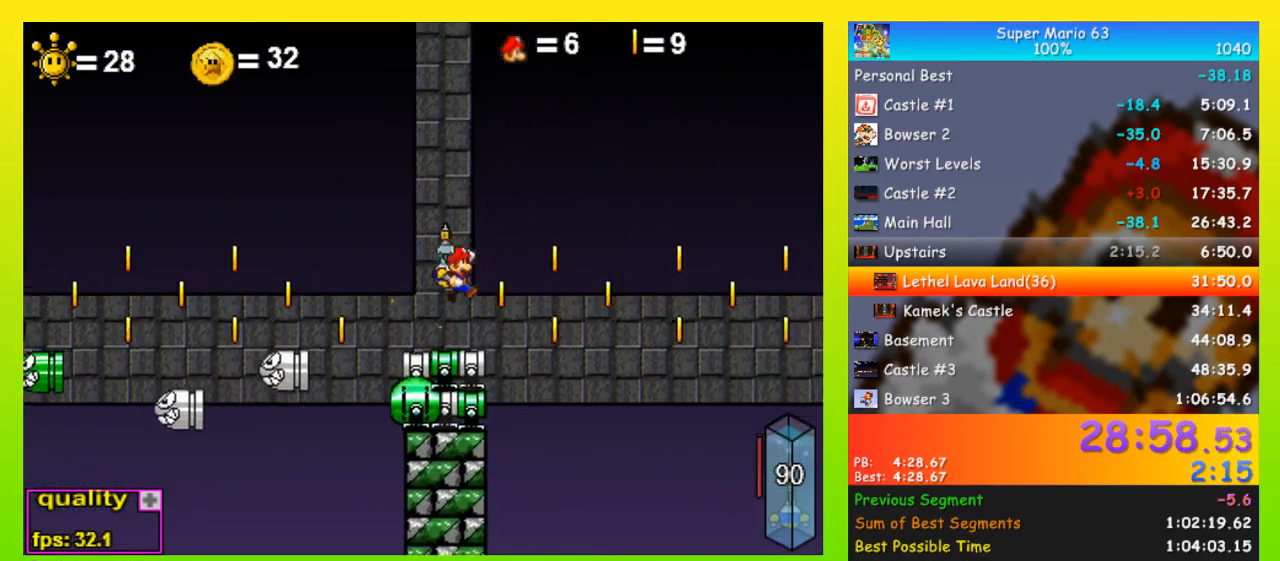
{"keys": ["left", "up"], "events": [[367, "right", "up"], [400, "left", "down"], [433, "space", "up"]]}
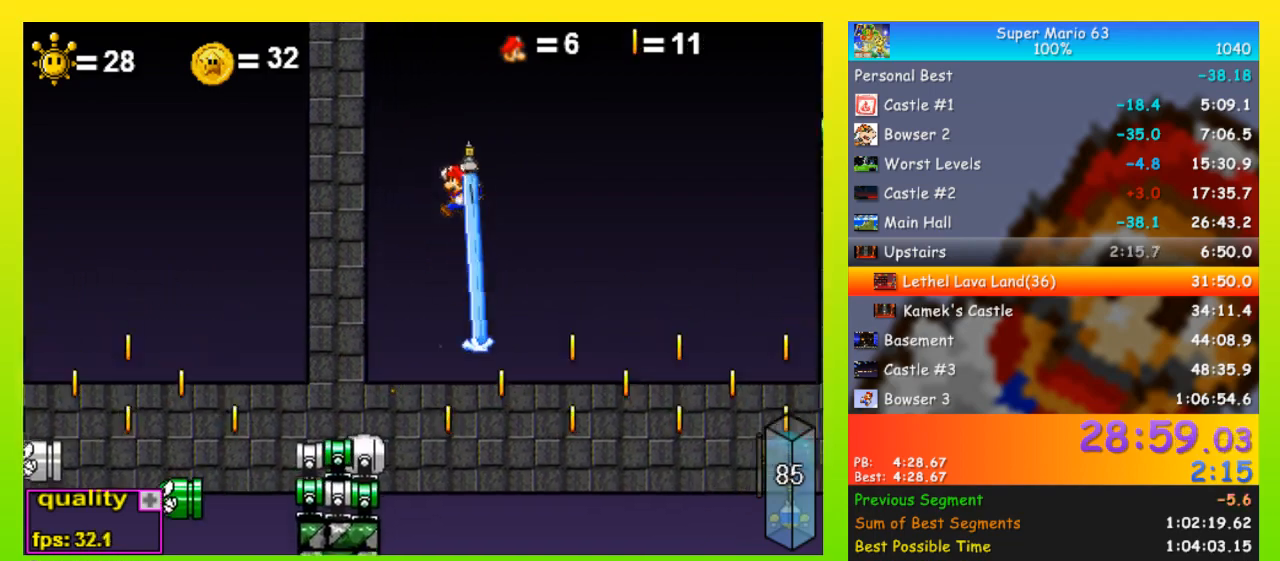
{"keys": ["left"], "events": [[100, "up", "up"], [267, "left", "up"], [267, "z", "down"], [467, "left", "down"], [467, "z", "up"]]}
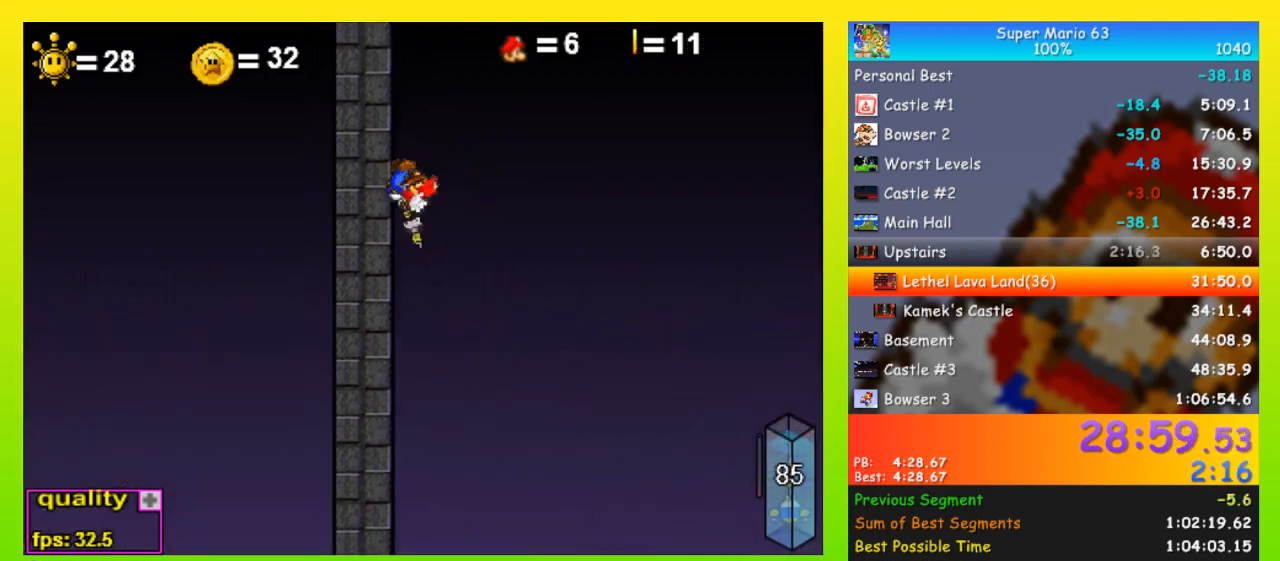
{"keys": ["left"], "events": []}
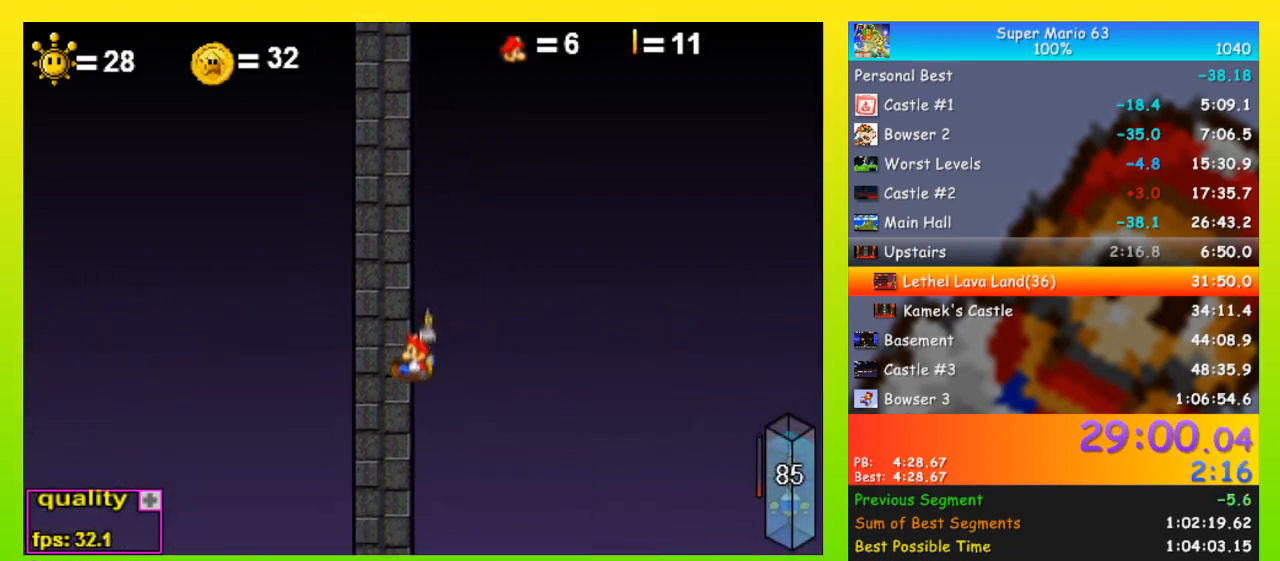
{"keys": [], "events": [[400, "left", "up"]]}
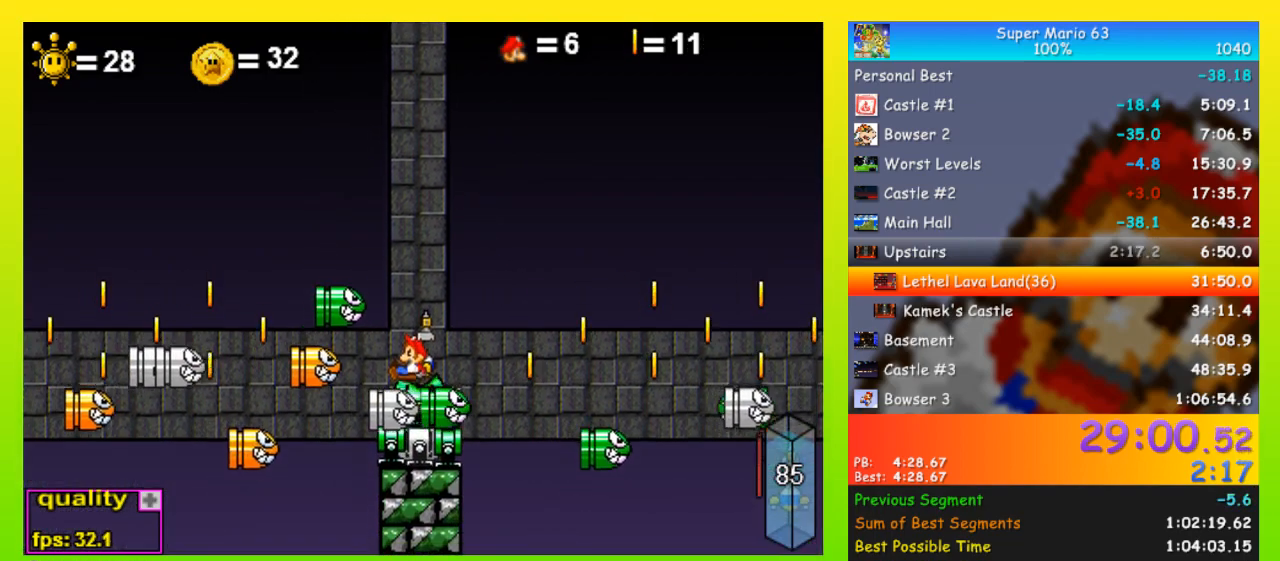
{"keys": ["left", "up"], "events": [[100, "right", "down"], [133, "right", "up"], [167, "left", "down"], [167, "up", "down"], [400, "x", "down"], [467, "x", "up"]]}
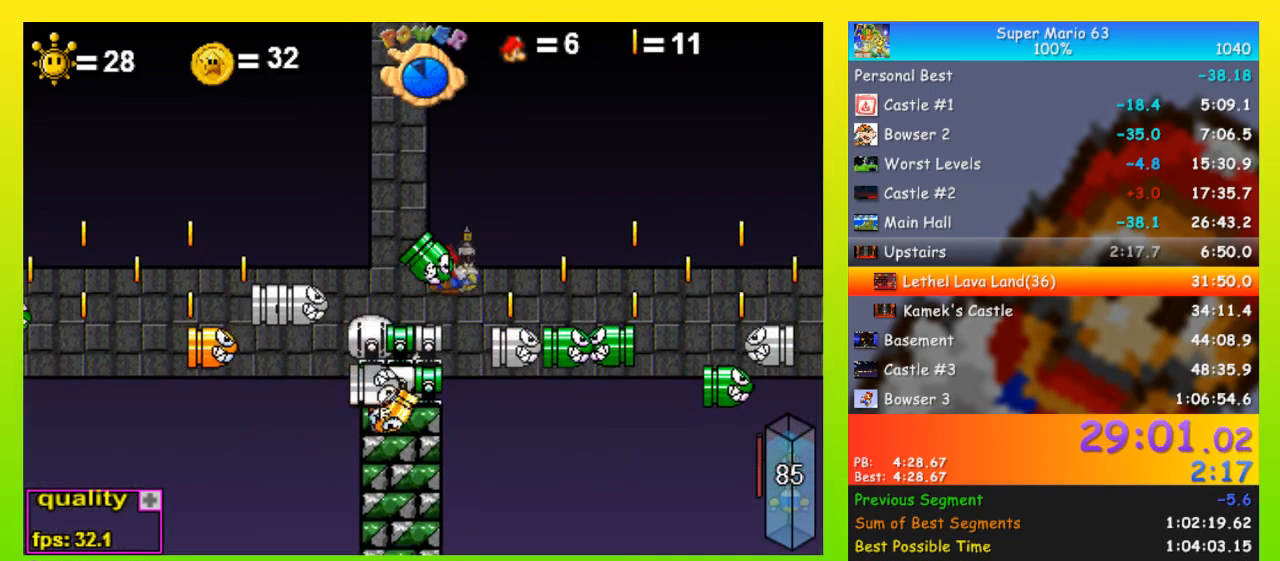
{"keys": ["left"], "events": [[67, "x", "down"], [133, "x", "up"], [367, "x", "down"], [433, "up", "up"], [467, "x", "up"]]}
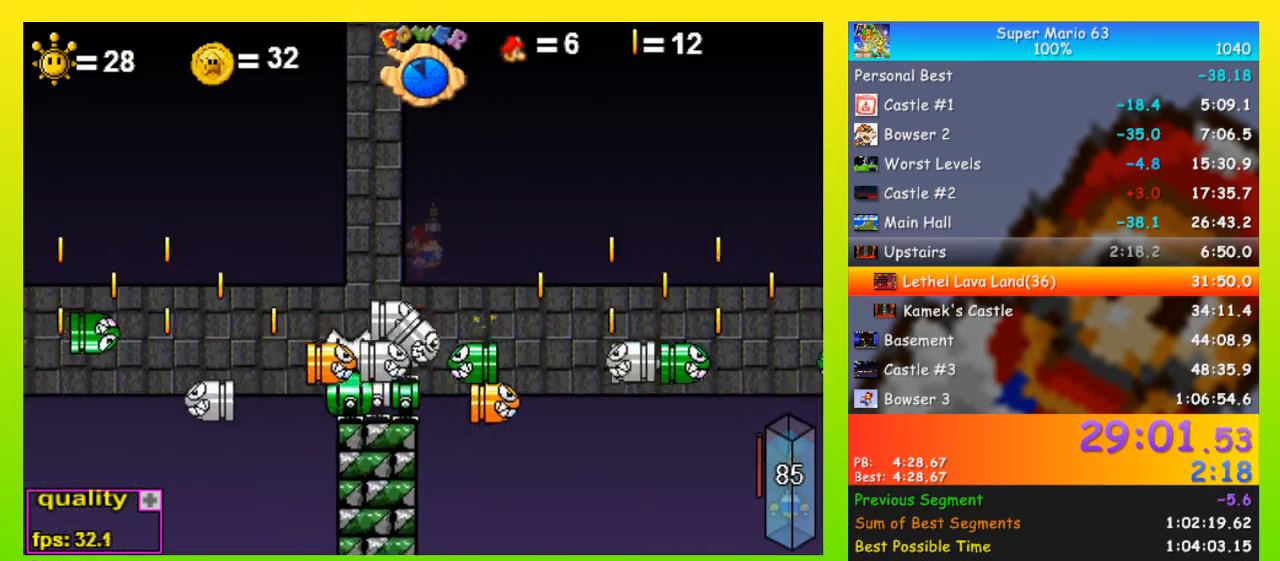
{"keys": [], "events": [[100, "left", "up"], [100, "up", "down"], [300, "right", "down"], [400, "up", "up"], [500, "right", "up"]]}
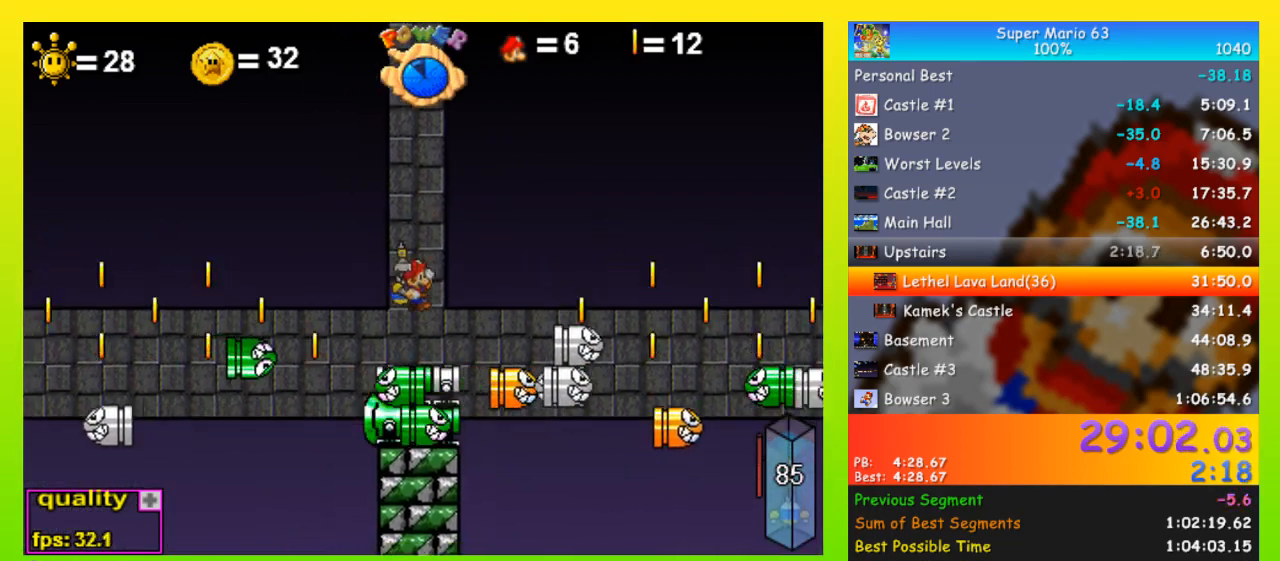
{"keys": ["left", "up"], "events": [[167, "up", "down"], [367, "left", "down"]]}
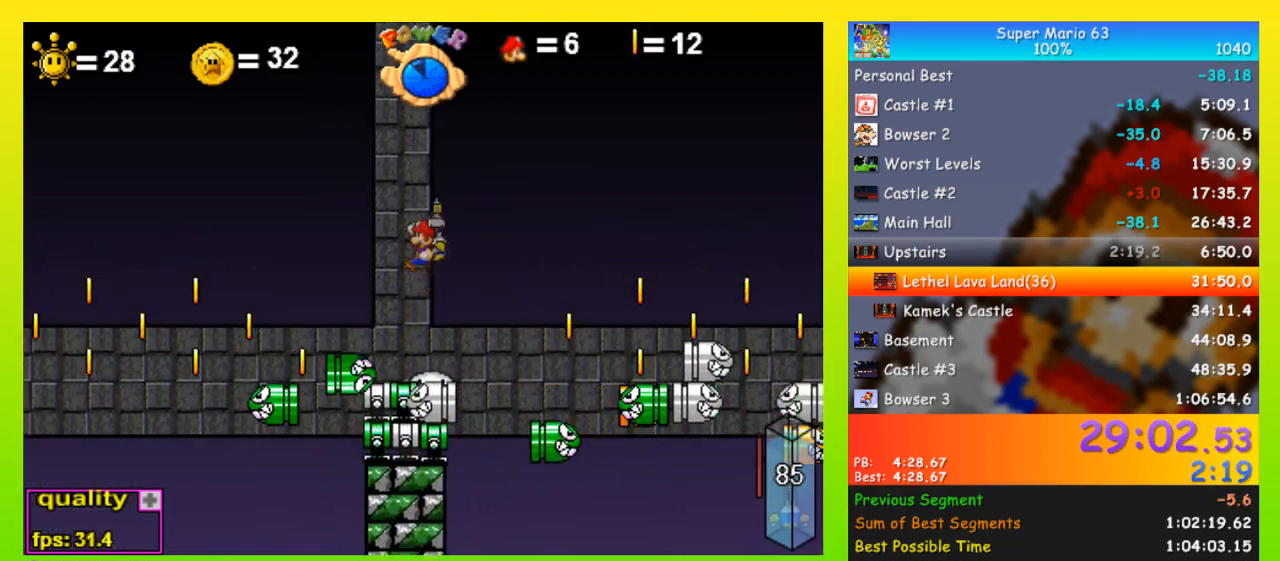
{"keys": ["right"], "events": [[100, "left", "up"], [133, "up", "up"], [300, "right", "down"]]}
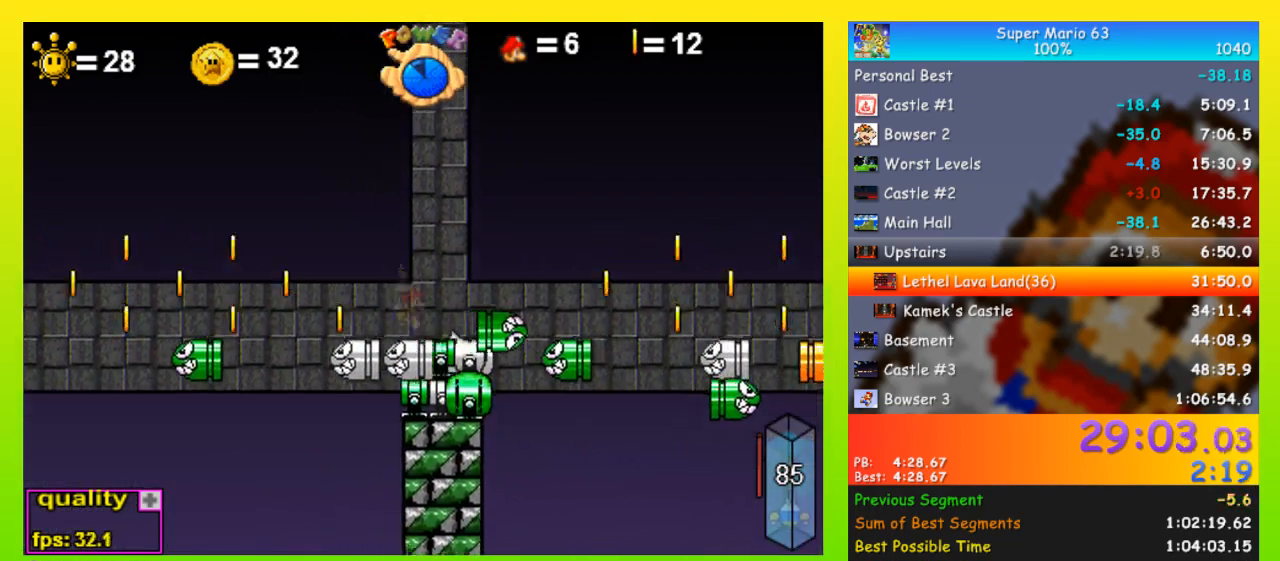
{"keys": ["right", "space", "up"], "events": [[67, "up", "down"], [100, "space", "down"]]}
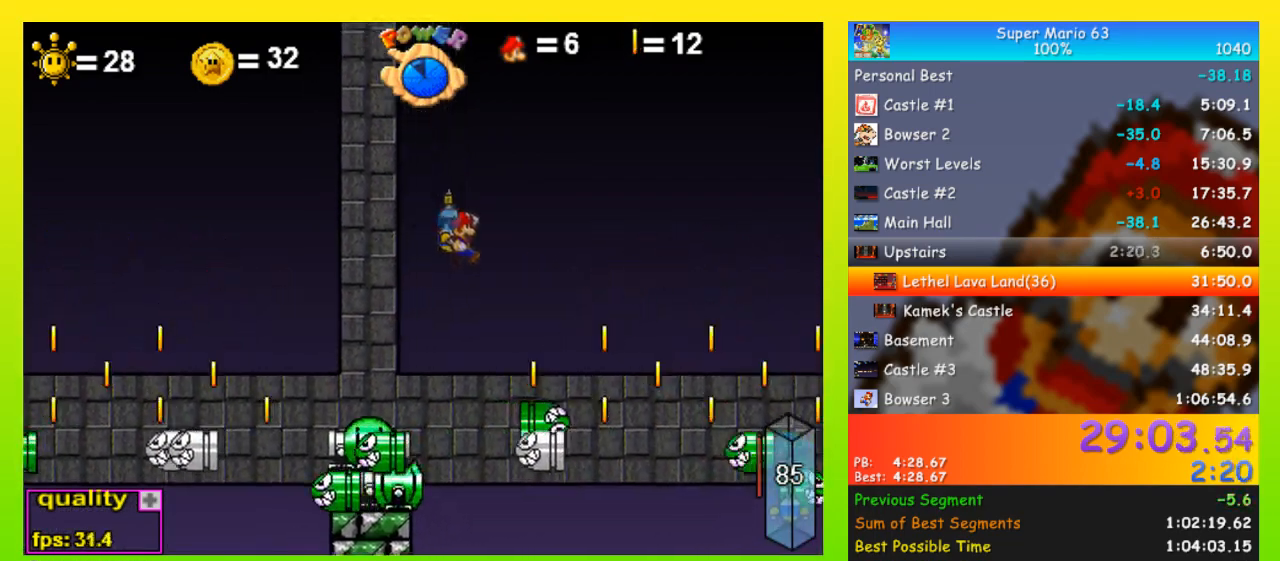
{"keys": ["right", "up"], "events": [[267, "space", "up"]]}
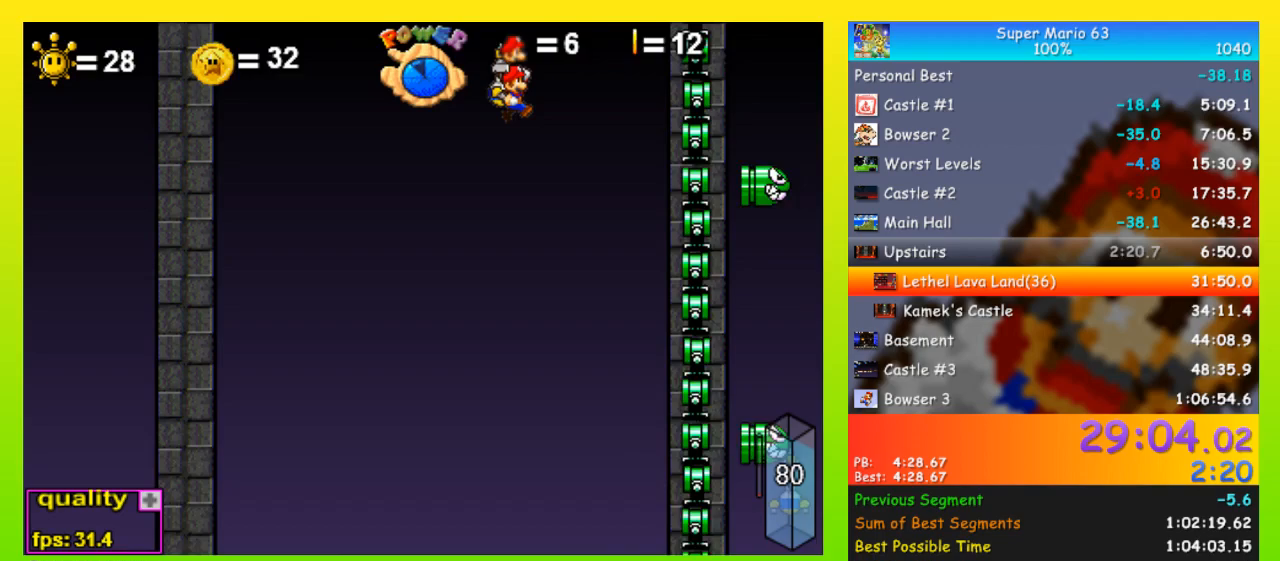
{"keys": ["left", "up", "x"], "events": [[100, "left", "down"], [100, "right", "up"], [333, "x", "down"], [433, "x", "up"], [467, "x", "down"]]}
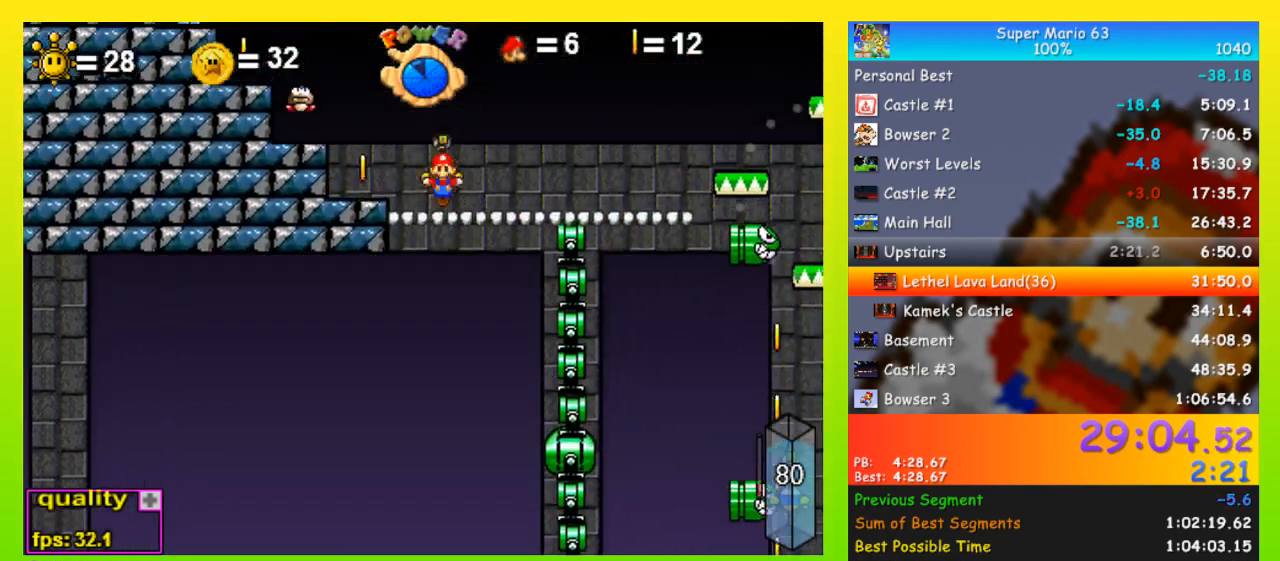
{"keys": ["space", "up"], "events": [[67, "left", "up"], [67, "right", "down"], [67, "up", "up"], [67, "x", "up"], [333, "left", "down"], [333, "right", "up"], [333, "space", "down"], [333, "up", "down"], [500, "left", "up"]]}
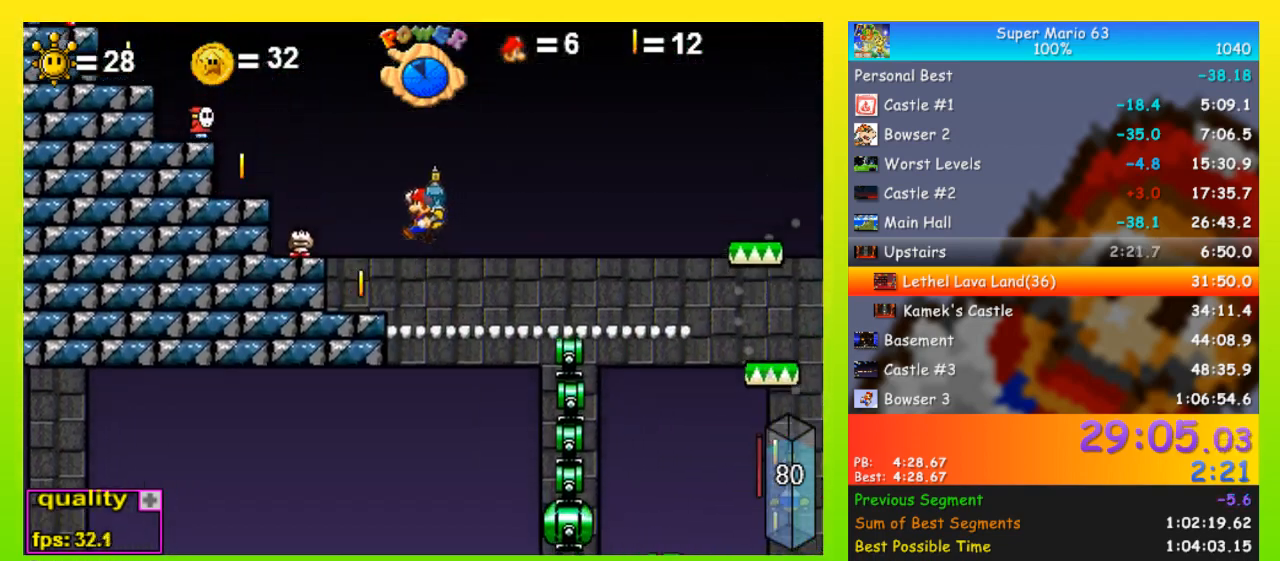
{"keys": ["left", "space", "up"], "events": [[133, "left", "down"]]}
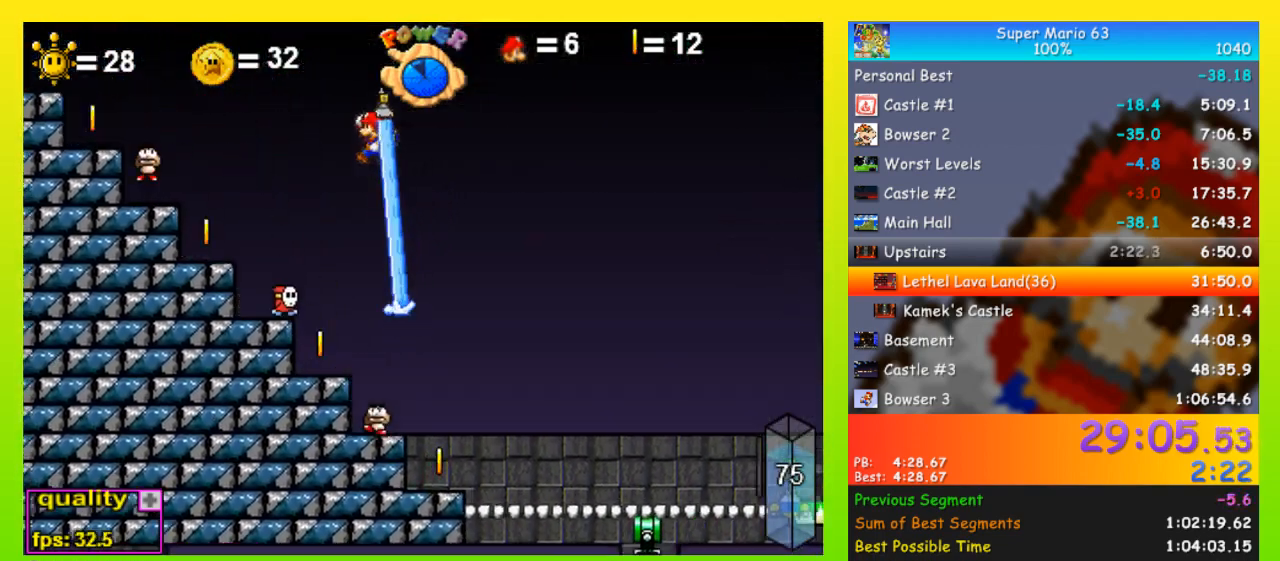
{"keys": ["left", "minus", "up"], "events": [[100, "space", "up"], [433, "minus", "down"]]}
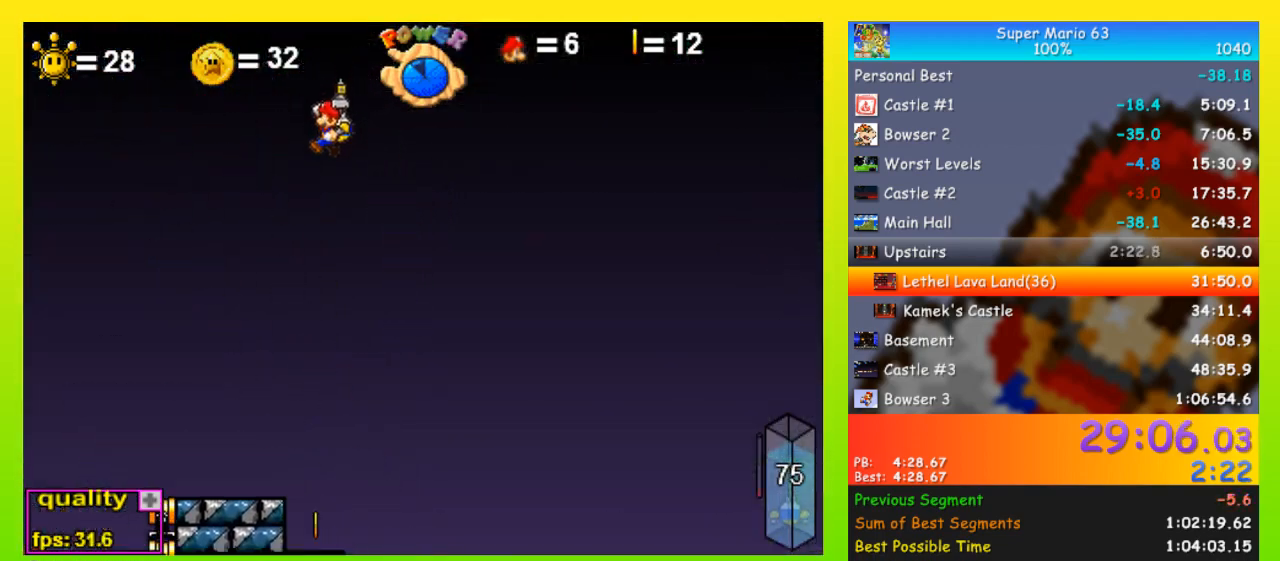
{"keys": ["left", "minus", "up"], "events": []}
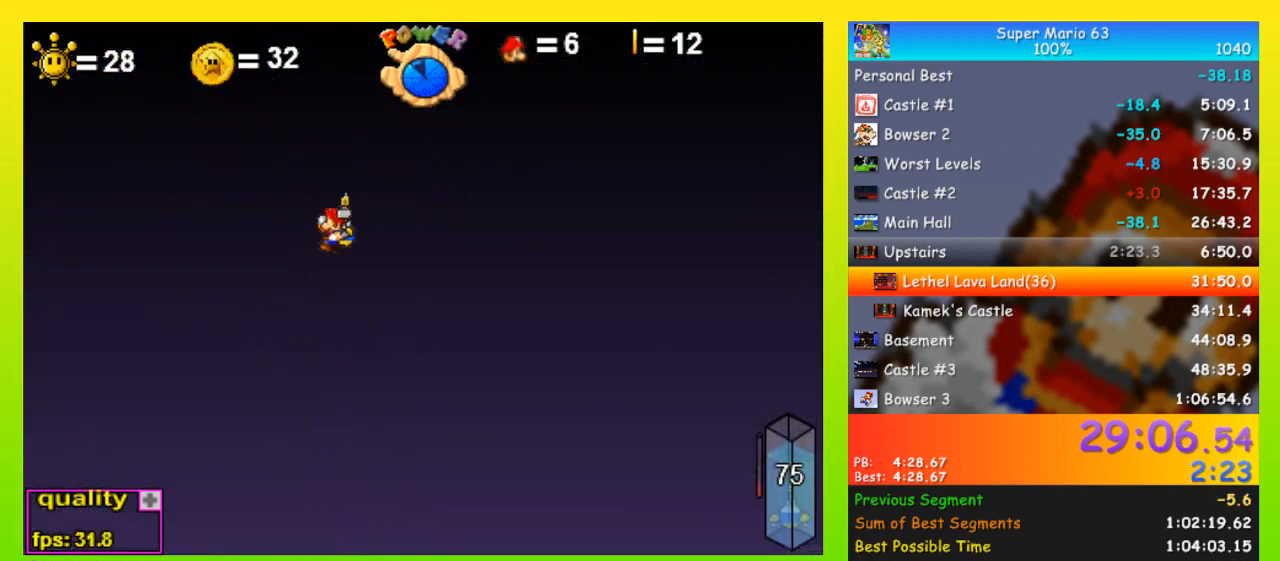
{"keys": ["left", "up"], "events": [[167, "minus", "up"]]}
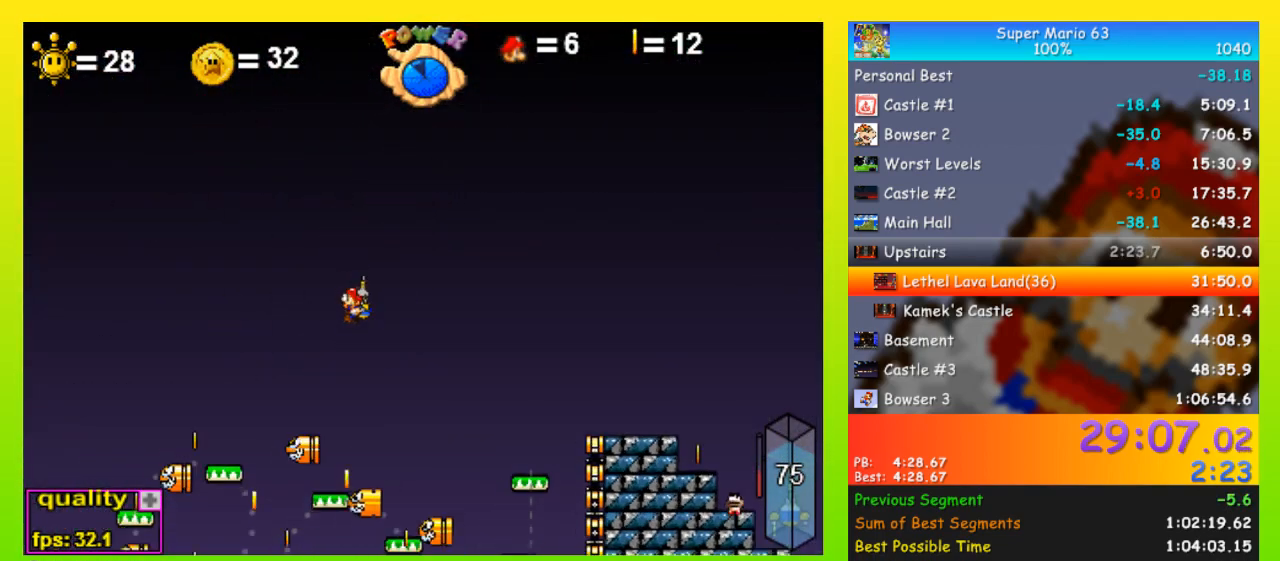
{"keys": ["left", "up"], "events": [[100, "x", "down"], [133, "x", "up"]]}
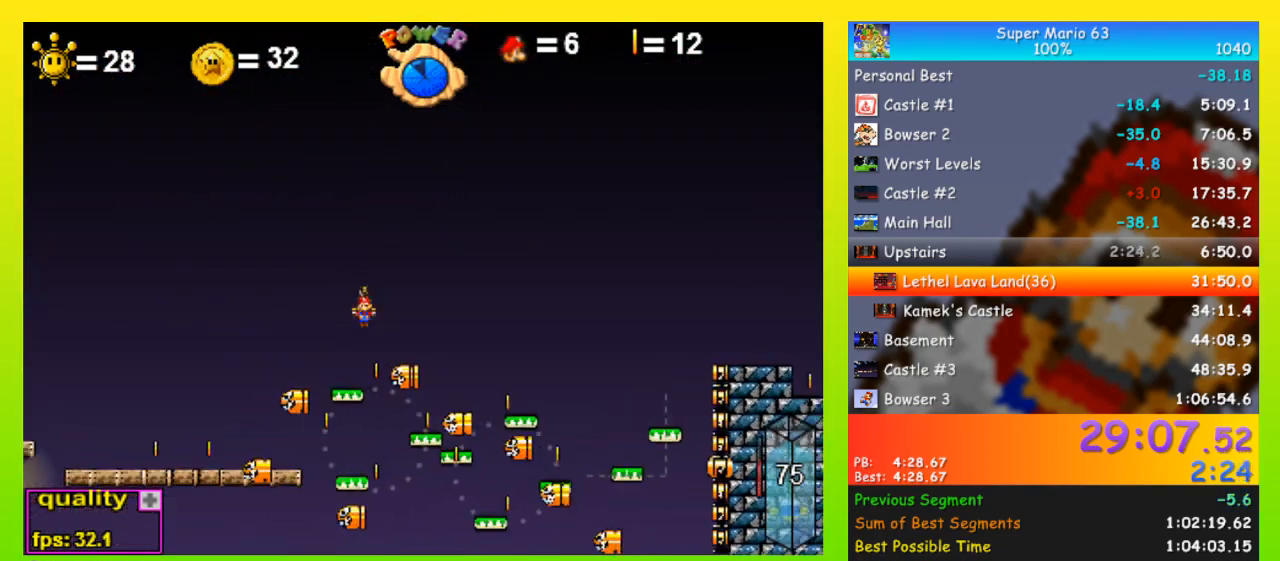
{"keys": ["left"], "events": [[300, "up", "up"]]}
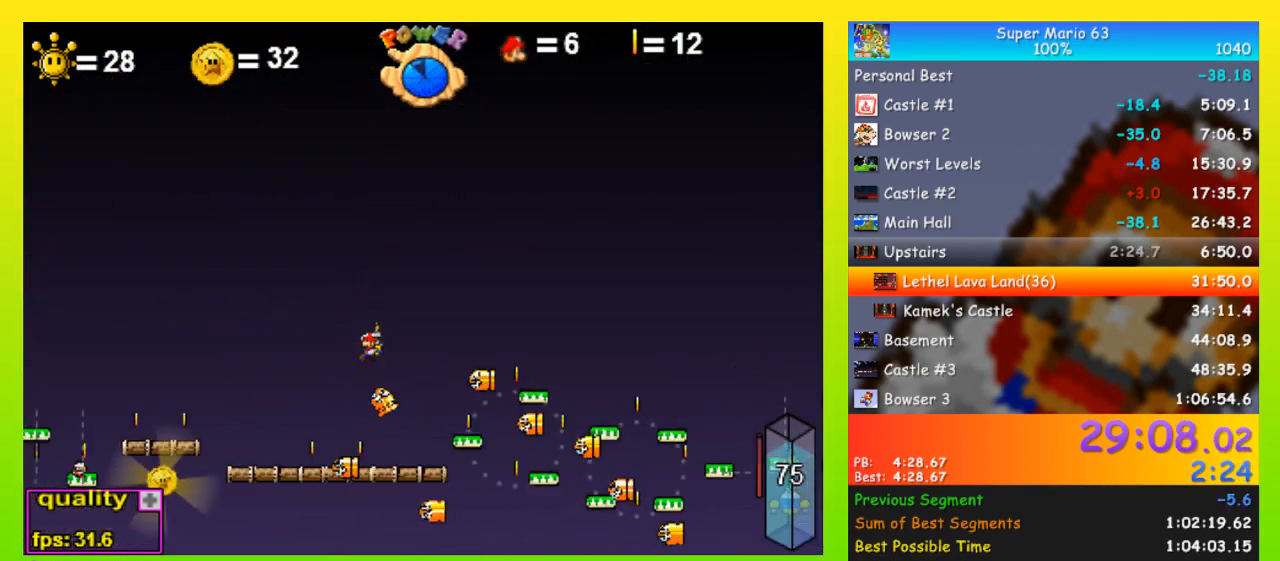
{"keys": ["left"], "events": [[133, "left", "up"], [167, "right", "down"], [433, "right", "up"], [500, "left", "down"]]}
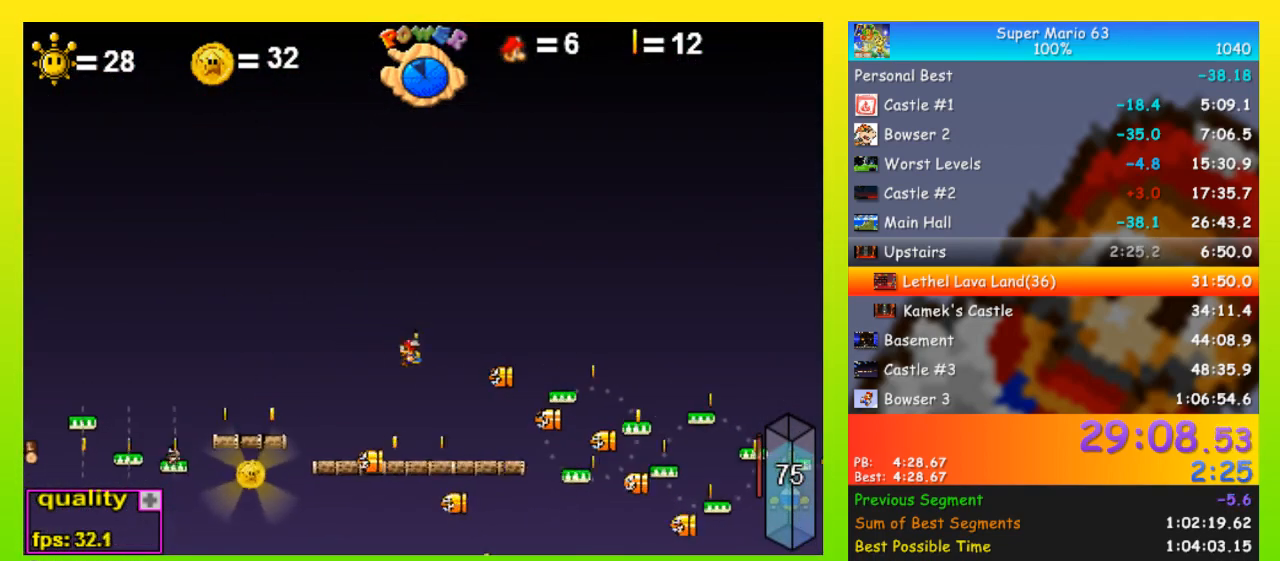
{"keys": ["left"], "events": [[100, "left", "up"], [467, "left", "down"]]}
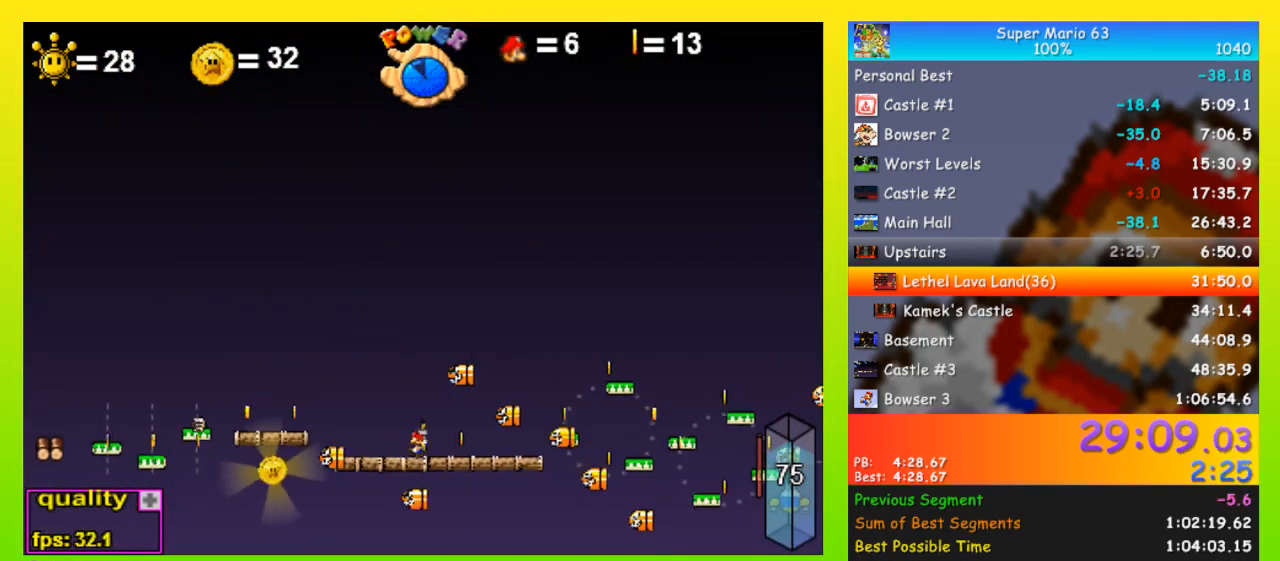
{"keys": ["left"], "events": []}
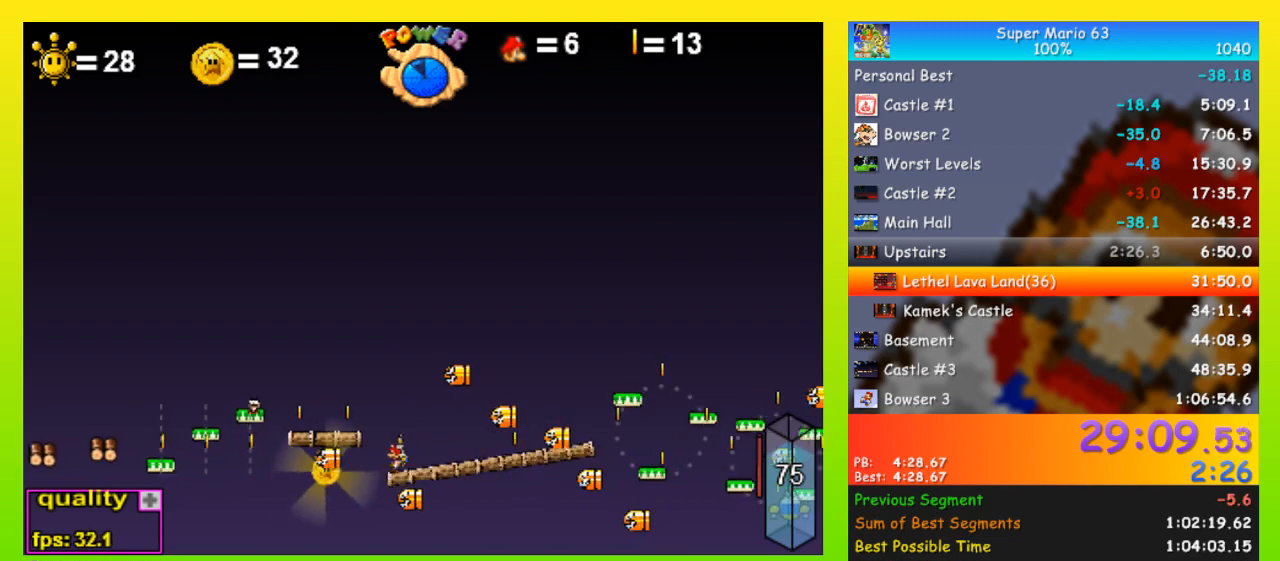
{"keys": ["right", "up"], "events": [[167, "up", "down"], [267, "left", "up"], [267, "right", "down"]]}
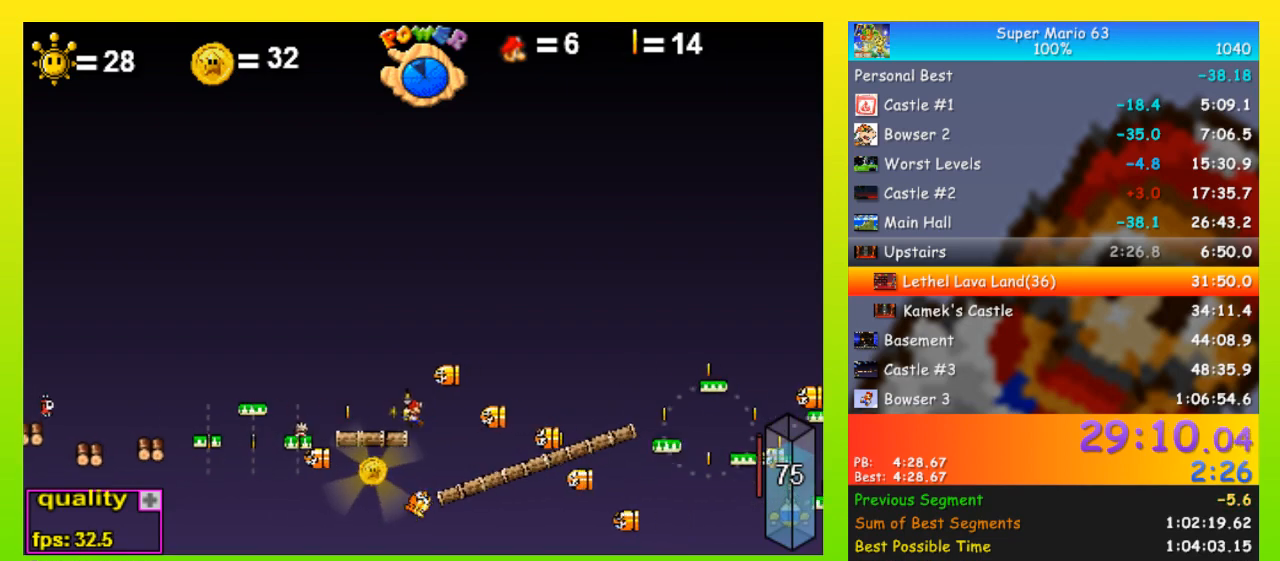
{"keys": ["right", "up"], "events": [[33, "x", "down"], [133, "x", "up"], [233, "x", "down"], [267, "x", "up"]]}
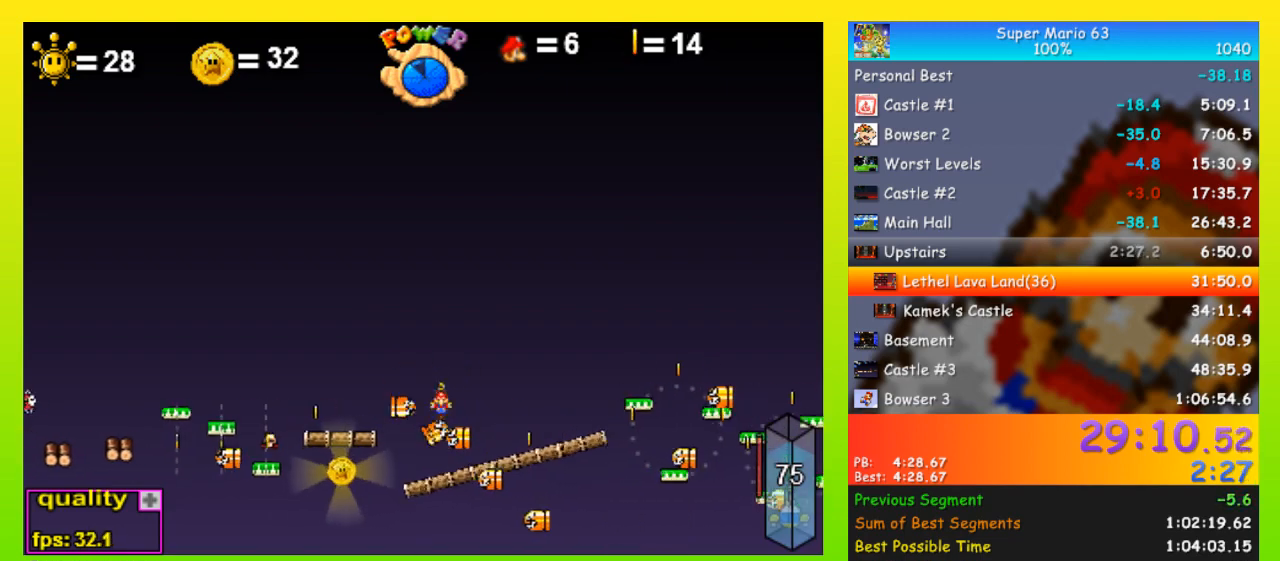
{"keys": ["left"], "events": [[333, "up", "up"], [433, "left", "down"], [433, "right", "up"]]}
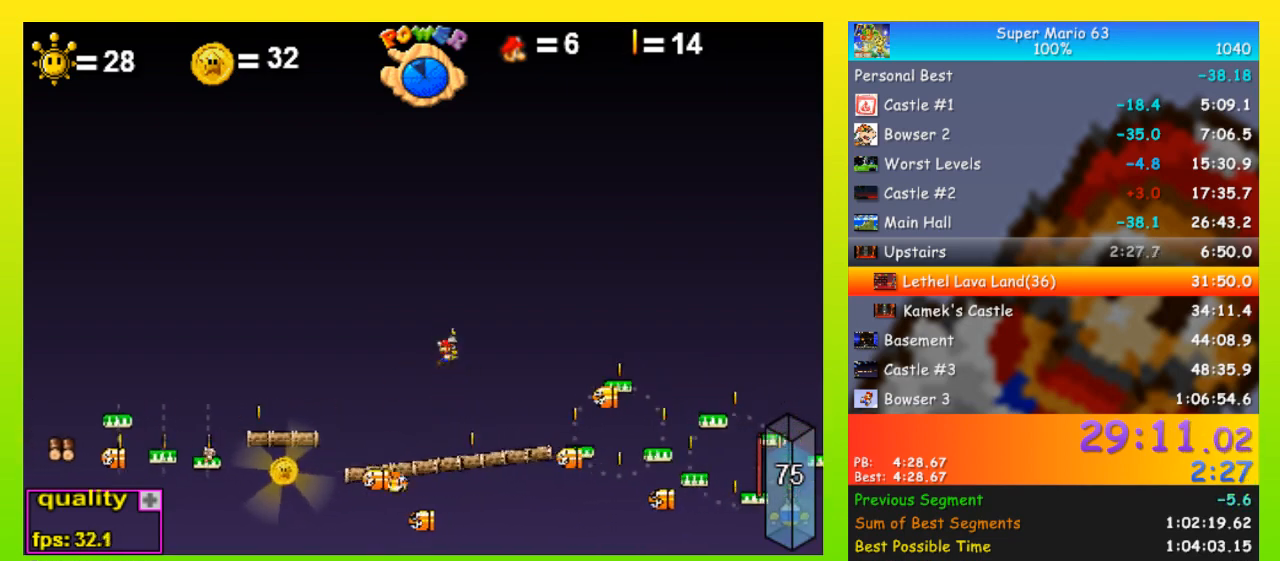
{"keys": ["left"], "events": [[167, "left", "up"], [200, "left", "down"]]}
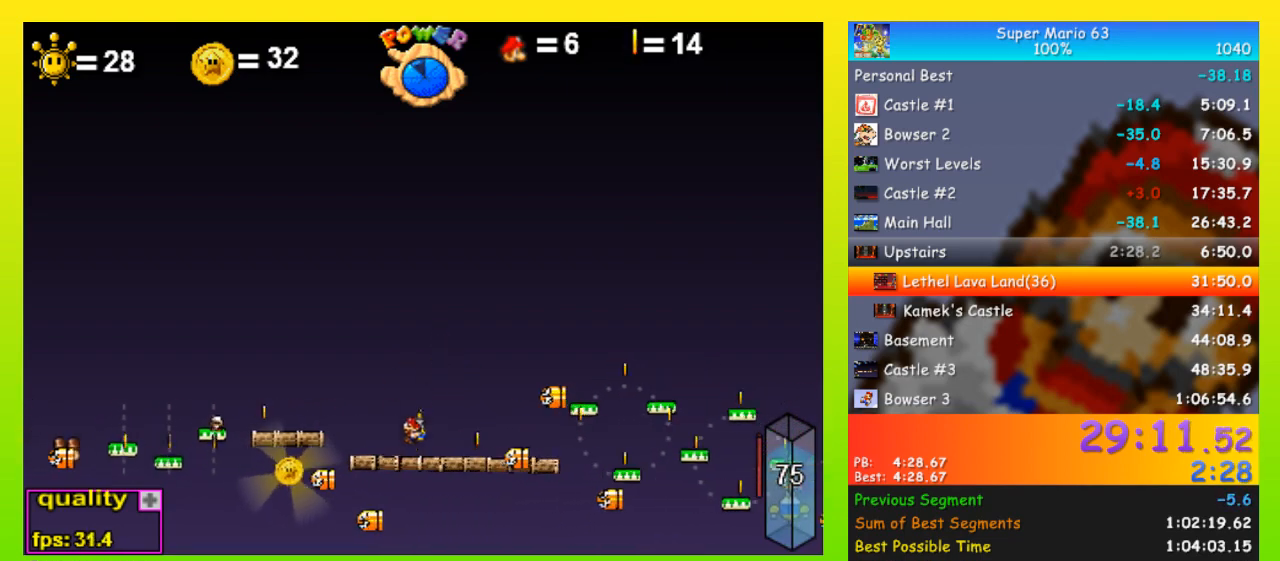
{"keys": ["left"], "events": []}
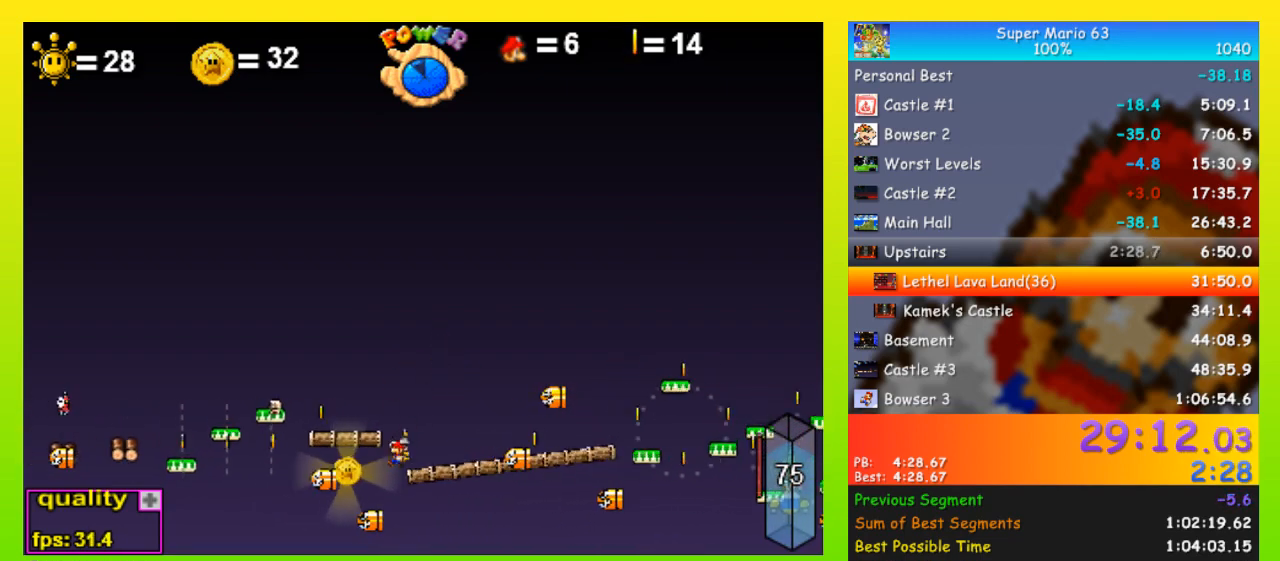
{"keys": ["space", "up"], "events": [[33, "left", "up"], [33, "right", "down"], [100, "space", "down"], [100, "up", "down"], [133, "left", "down"], [133, "right", "up"], [367, "left", "up"]]}
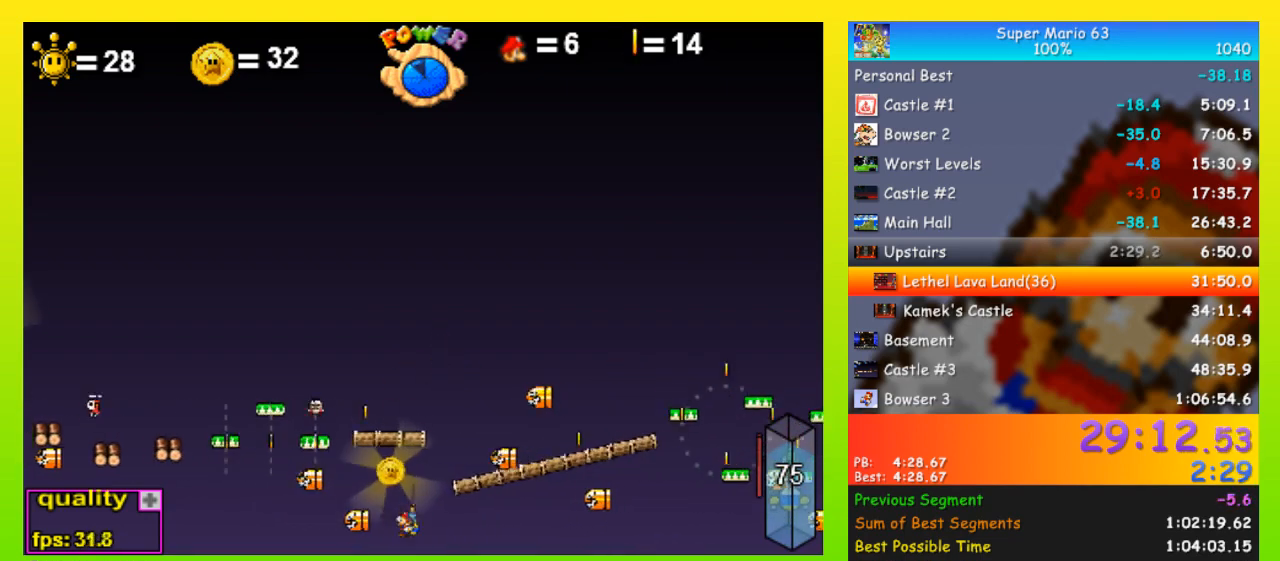
{"keys": ["right", "up"], "events": [[33, "left", "down"], [200, "left", "up"], [267, "space", "up"], [300, "right", "down"]]}